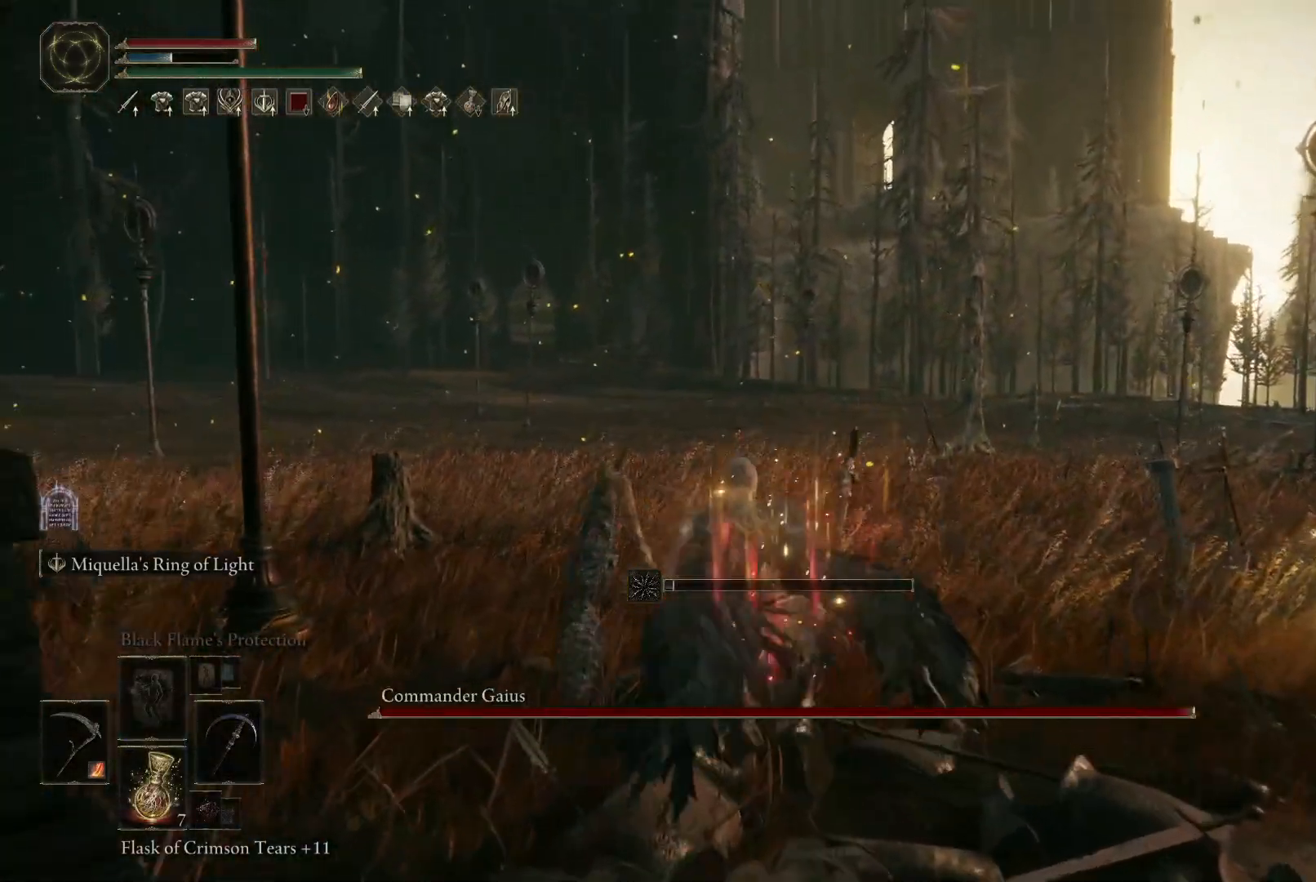
Gameplay with a controller (Xbox layout); each line is a JSON object with the inputs held at the frame after it. "events" lists button and stick changes between this image and that frame as [ms after this image, input, new state], when the widget could be followed in between. Not read: L3 R3.
{"buttons": [], "left_stick": "up", "right_stick": "right", "events": []}
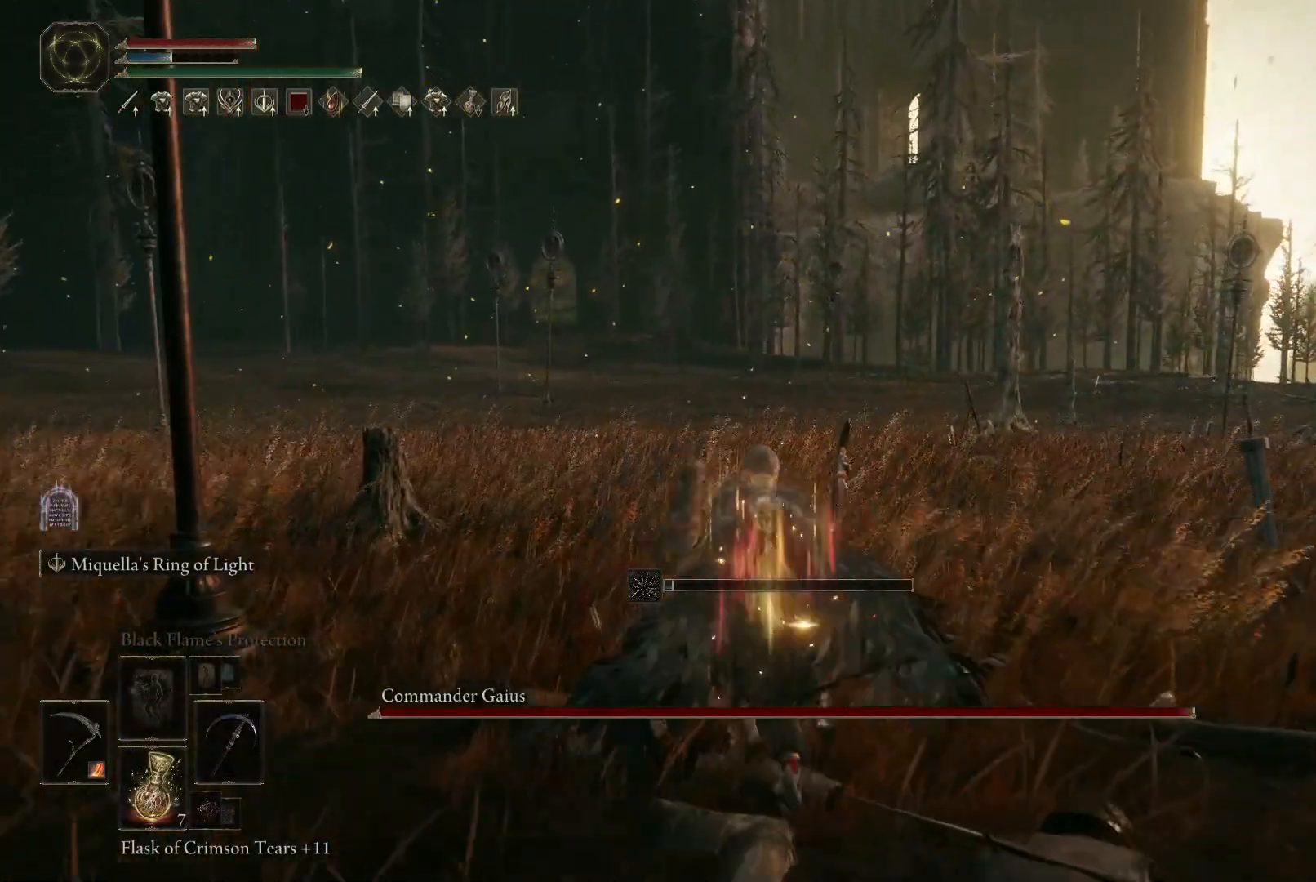
{"buttons": [], "left_stick": "up", "right_stick": "right", "events": []}
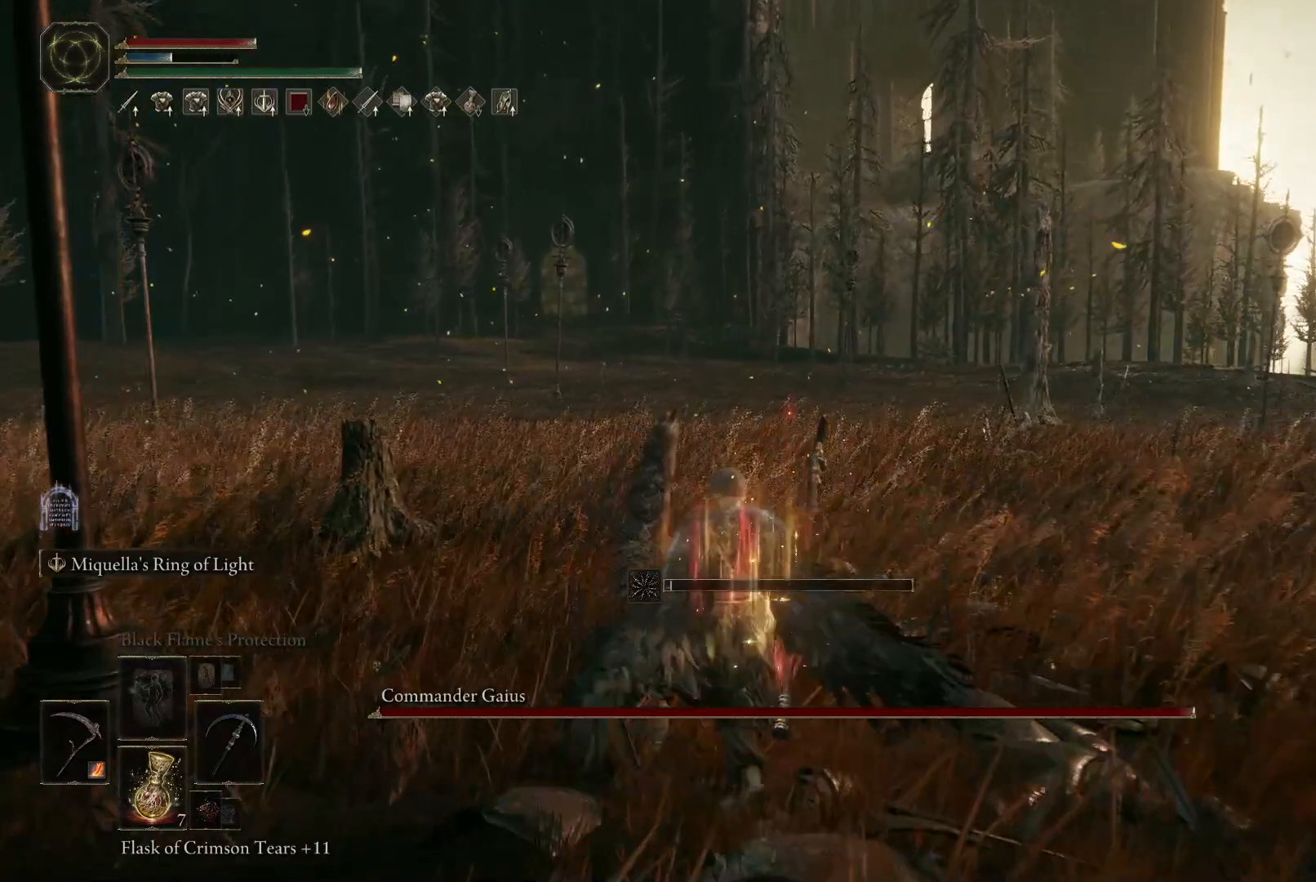
{"buttons": [], "left_stick": "up", "right_stick": "right", "events": []}
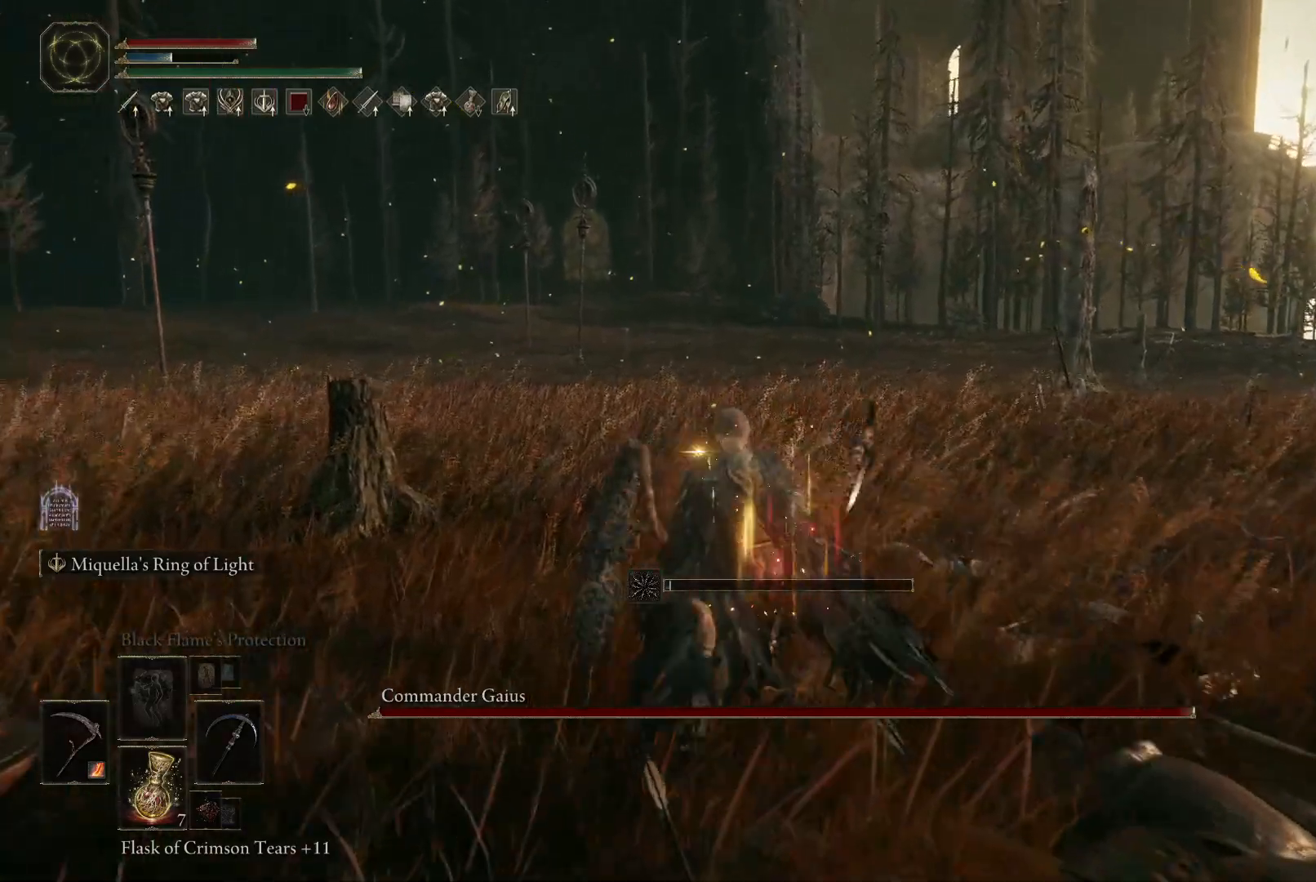
{"buttons": [], "left_stick": "up-left", "right_stick": "right", "events": [[167, "left_stick", "up-left"]]}
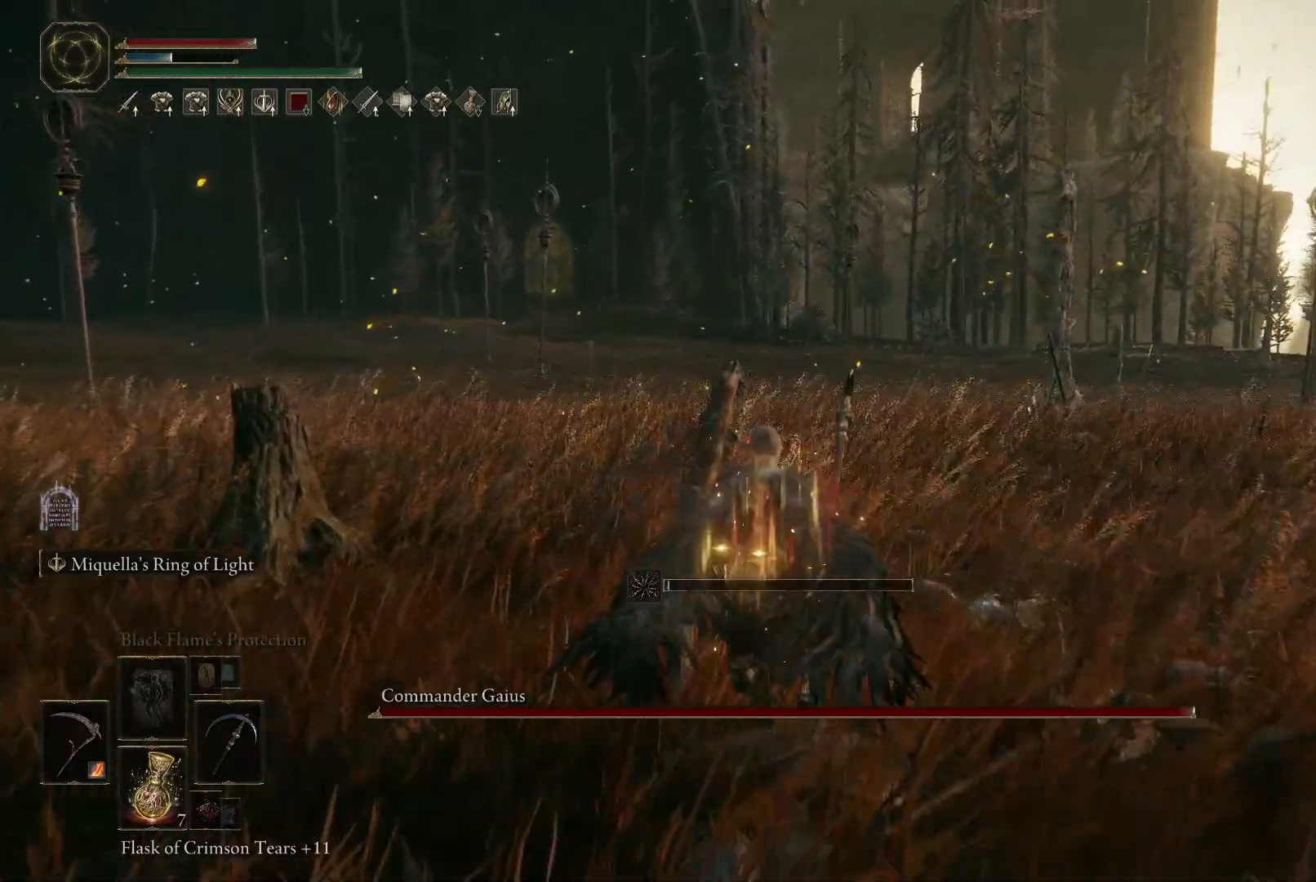
{"buttons": [], "left_stick": "up-left", "right_stick": "down-right", "events": [[450, "right_stick", "down-right"]]}
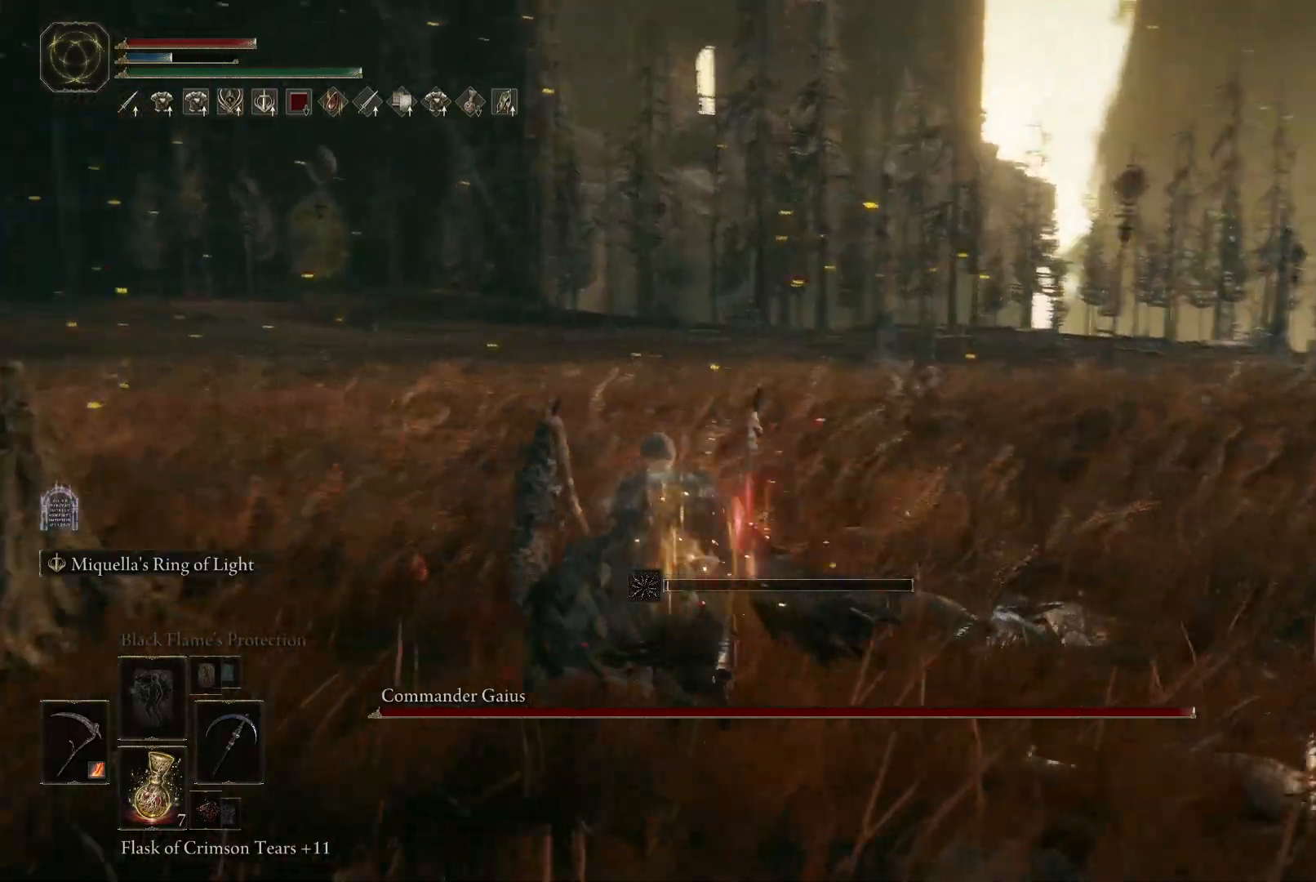
{"buttons": [], "left_stick": "up-left", "right_stick": "right", "events": [[100, "right_stick", "right"]]}
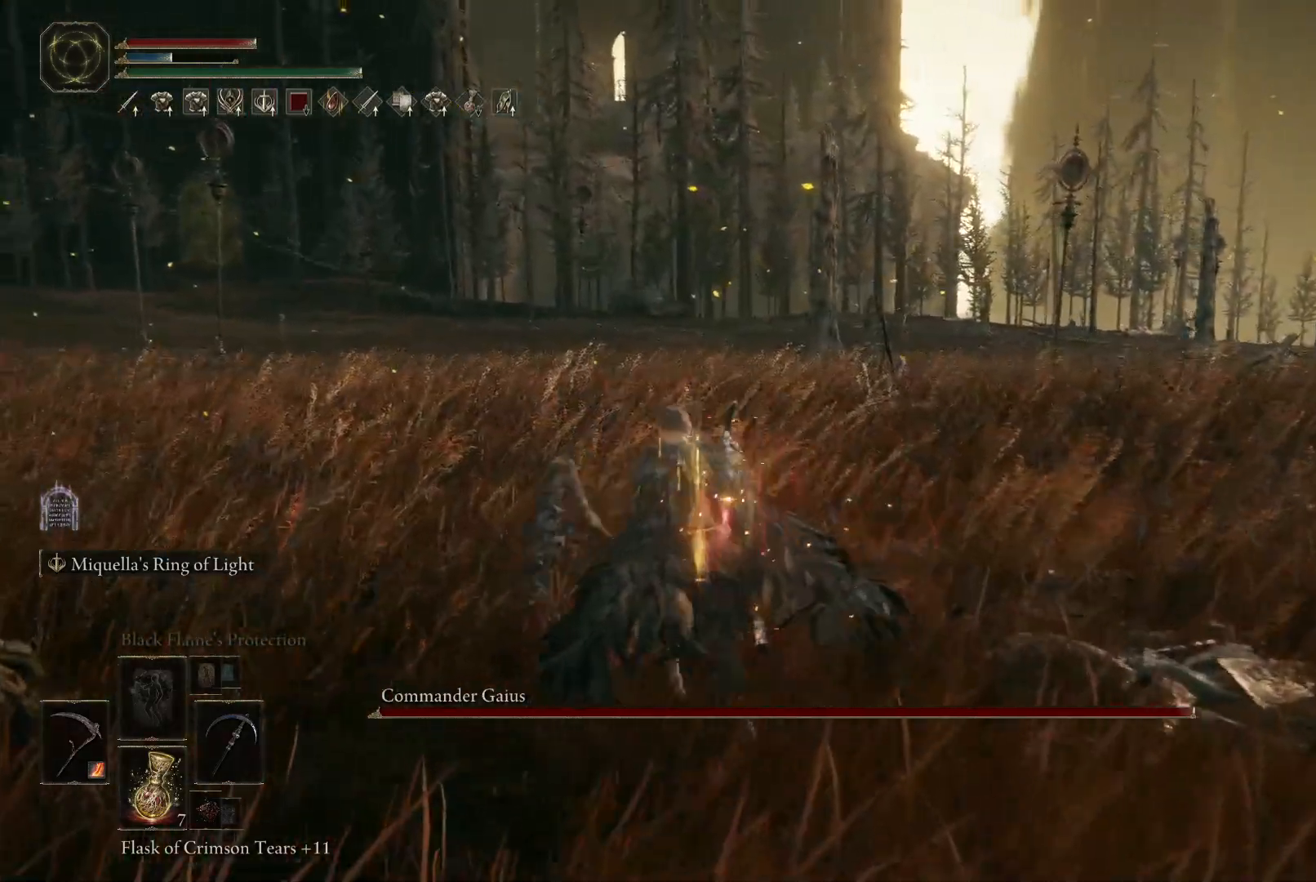
{"buttons": [], "left_stick": "up-left", "right_stick": "right", "events": [[383, "right_stick", "center"], [483, "right_stick", "right"]]}
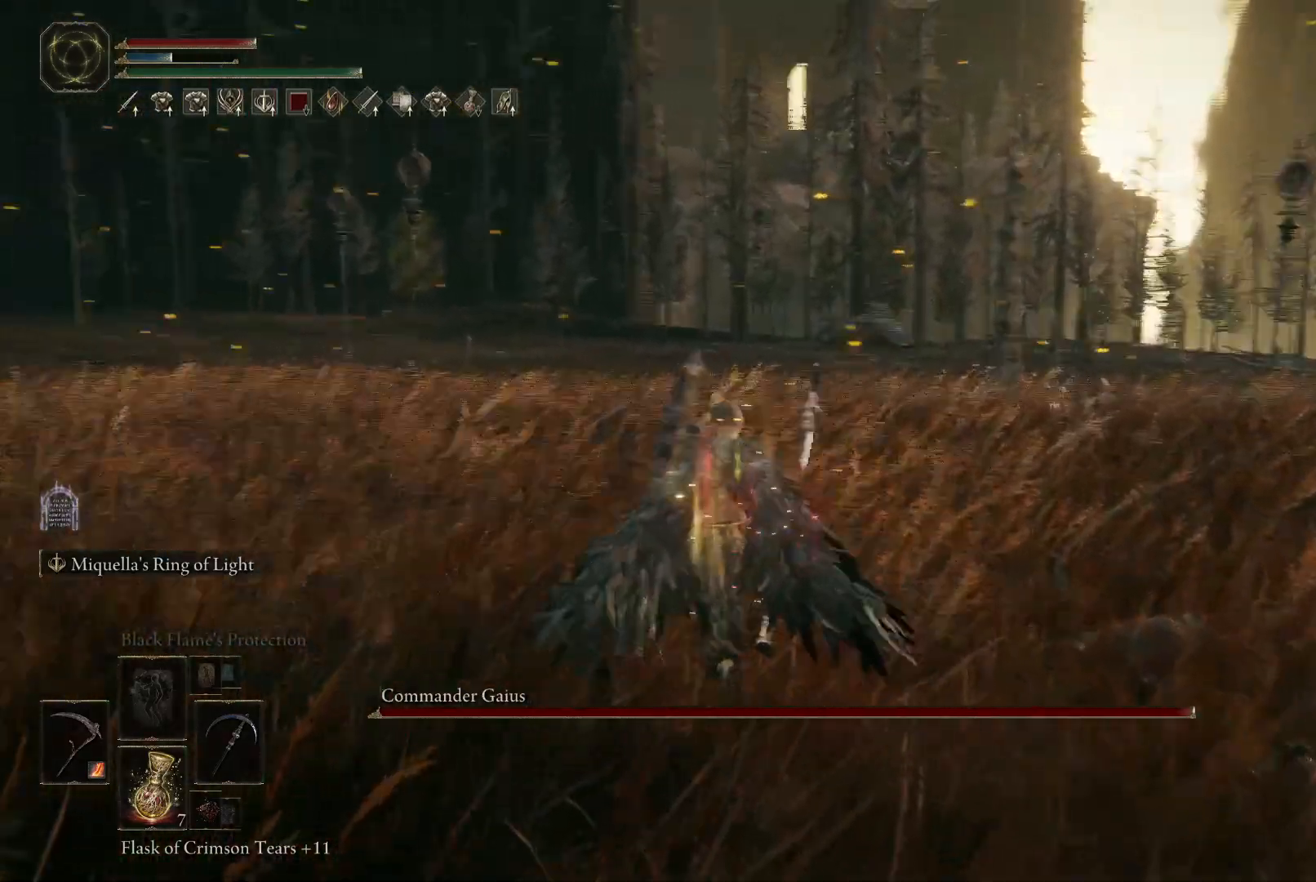
{"buttons": [], "left_stick": "up-left", "right_stick": "right", "events": [[100, "right_stick", "center"], [250, "right_stick", "right"]]}
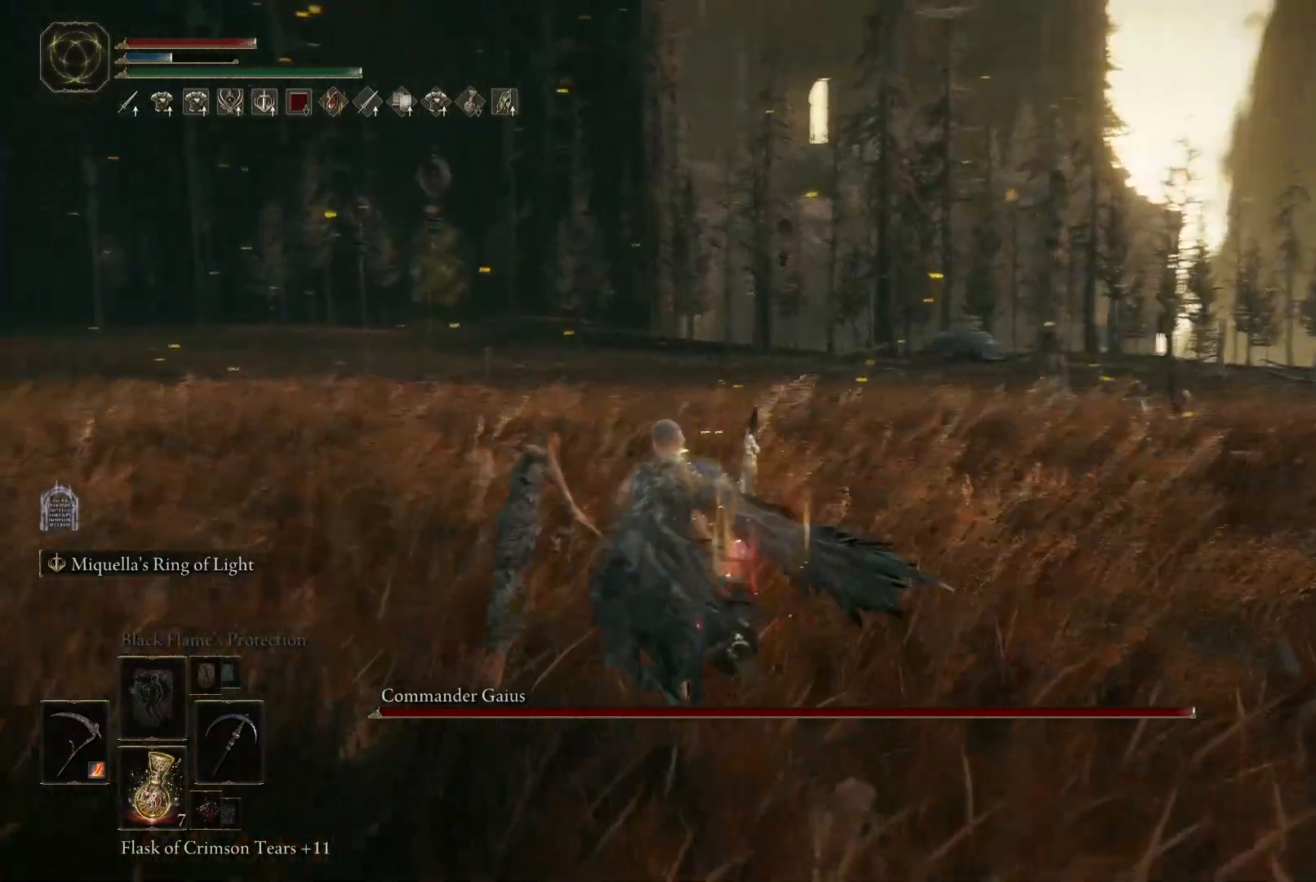
{"buttons": [], "left_stick": "up-left", "right_stick": "down-right", "events": [[83, "right_stick", "down-right"]]}
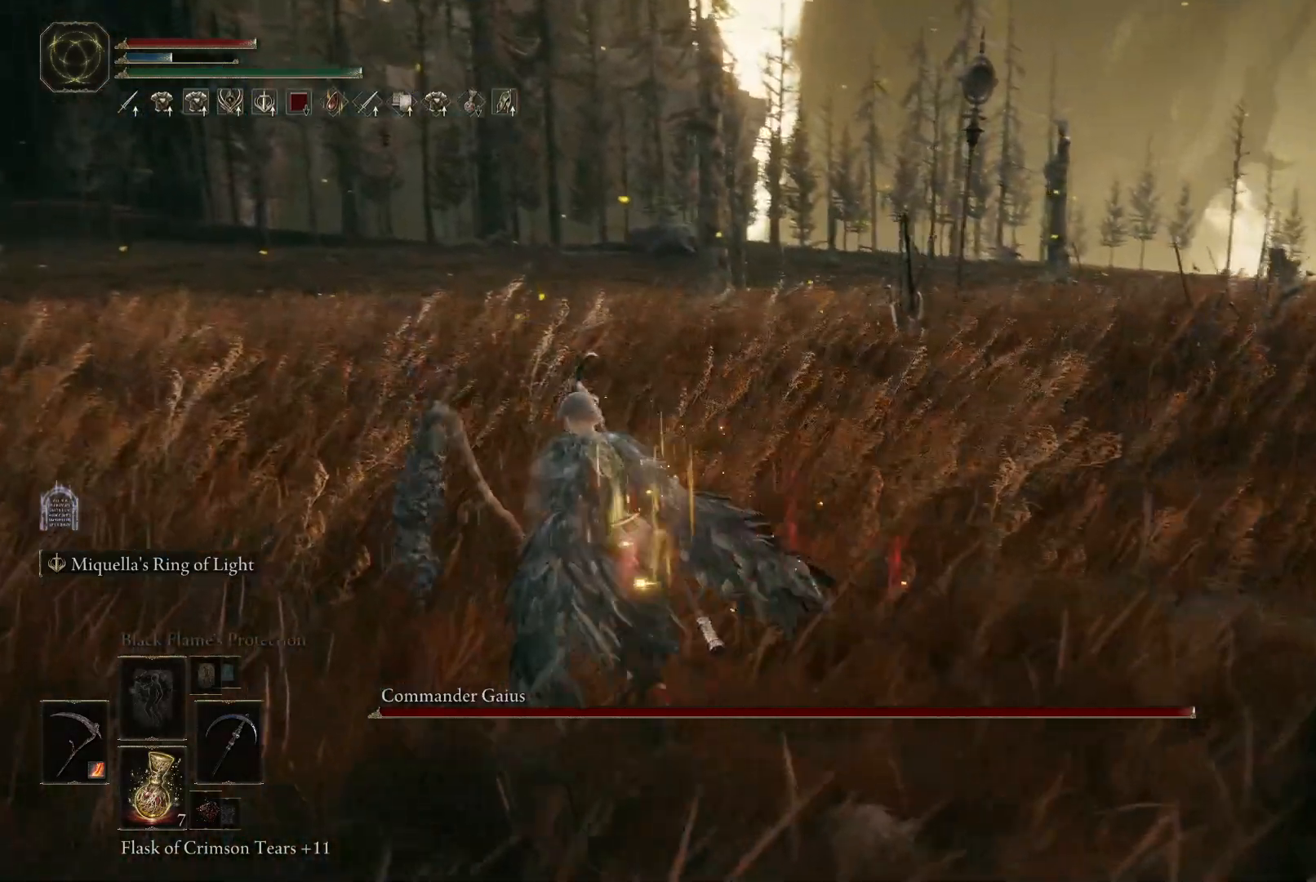
{"buttons": [], "left_stick": "up-left", "right_stick": "down-right", "events": [[117, "right_stick", "right"], [367, "right_stick", "down-right"]]}
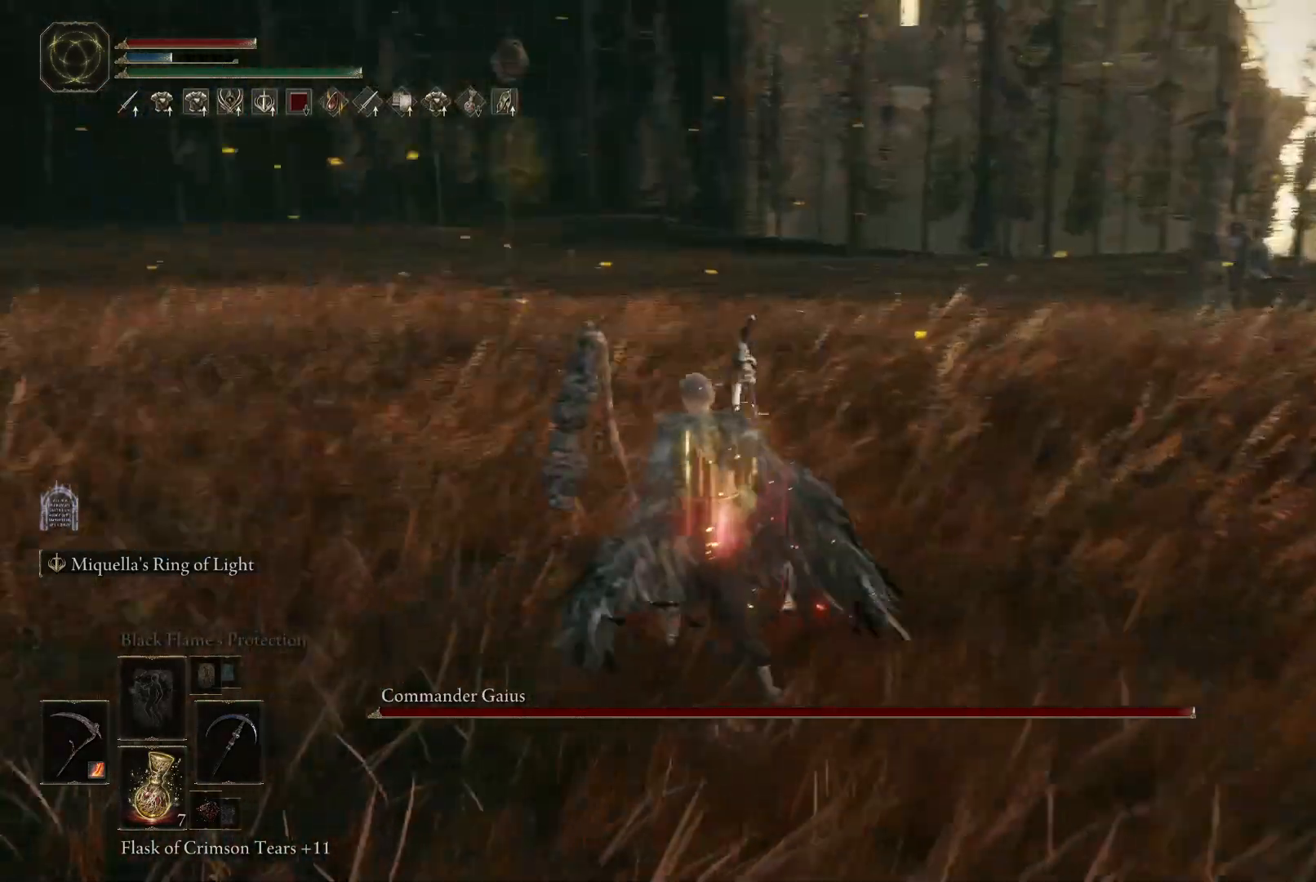
{"buttons": [], "left_stick": "up-left", "right_stick": "down-right", "events": []}
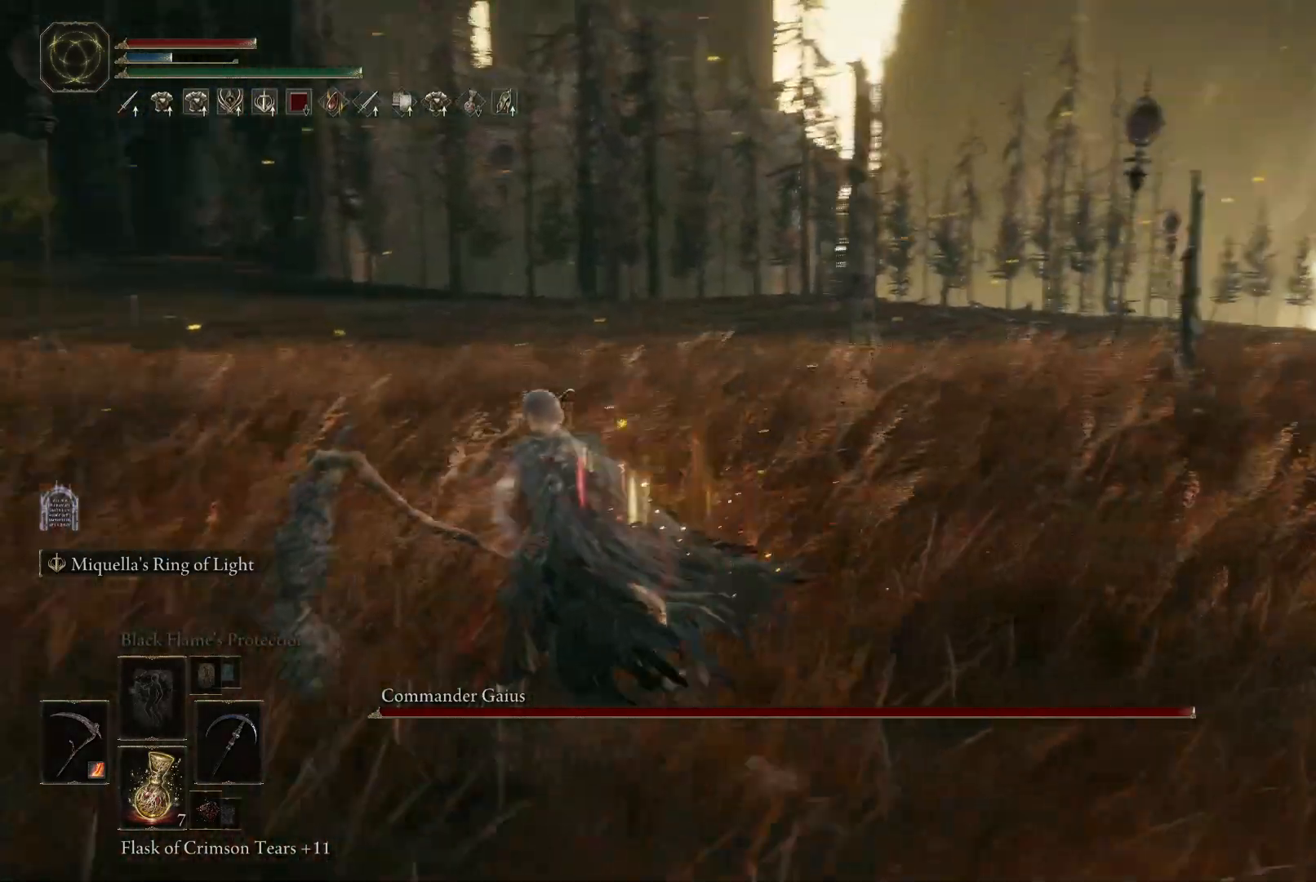
{"buttons": [], "left_stick": "up-left", "right_stick": "right", "events": [[150, "right_stick", "right"]]}
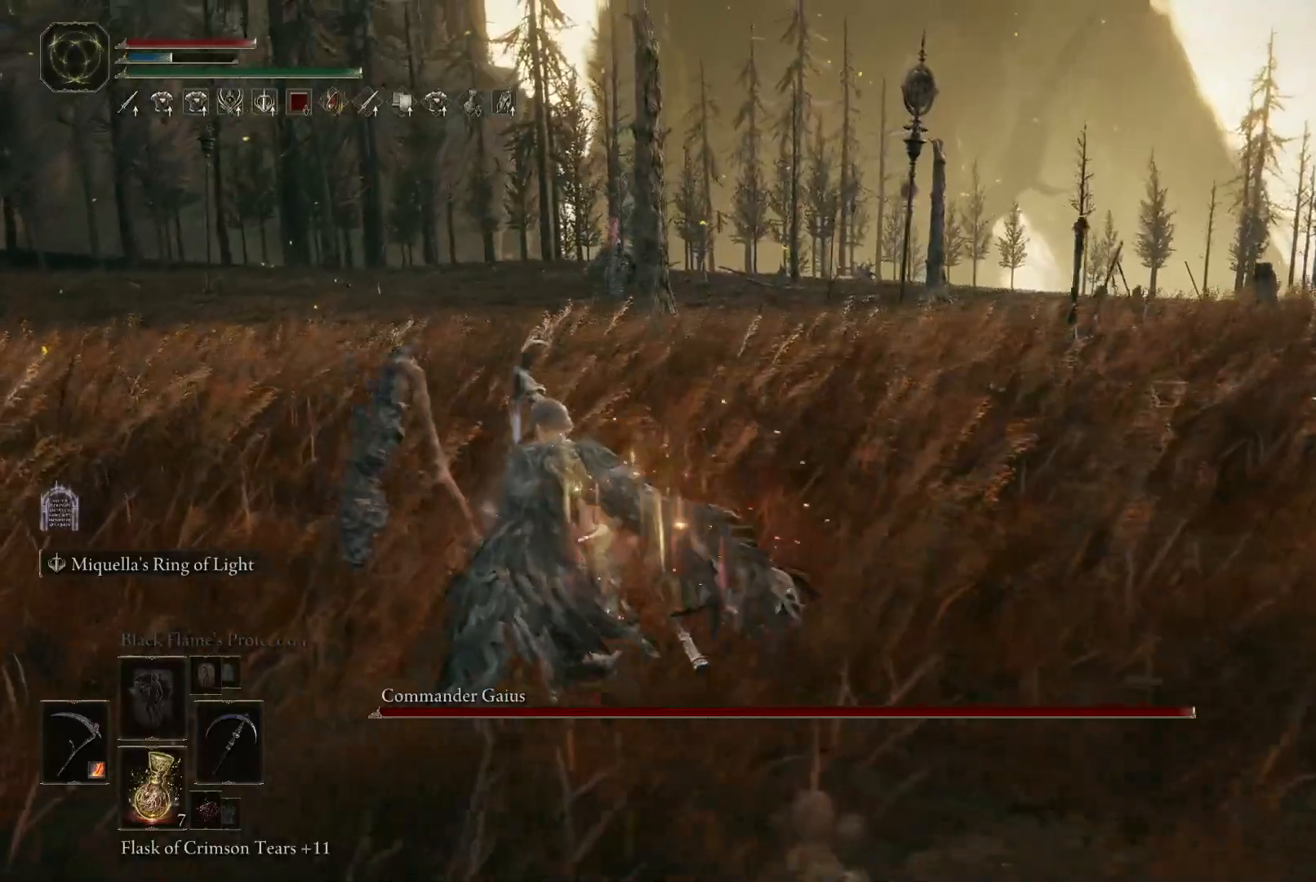
{"buttons": [], "left_stick": "up-left", "right_stick": "center", "events": [[483, "right_stick", "center"]]}
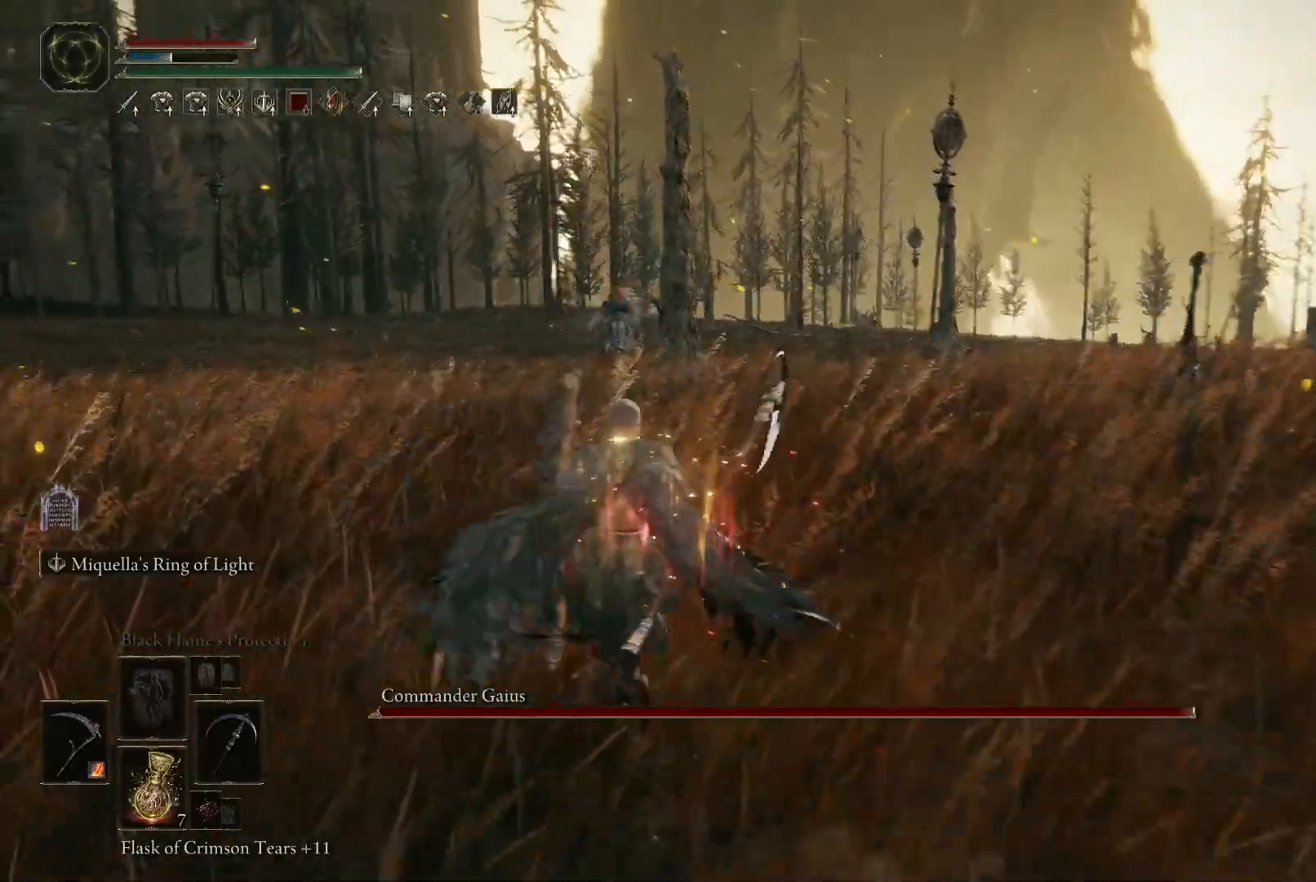
{"buttons": [], "left_stick": "center", "right_stick": "center", "events": [[33, "left_stick", "center"]]}
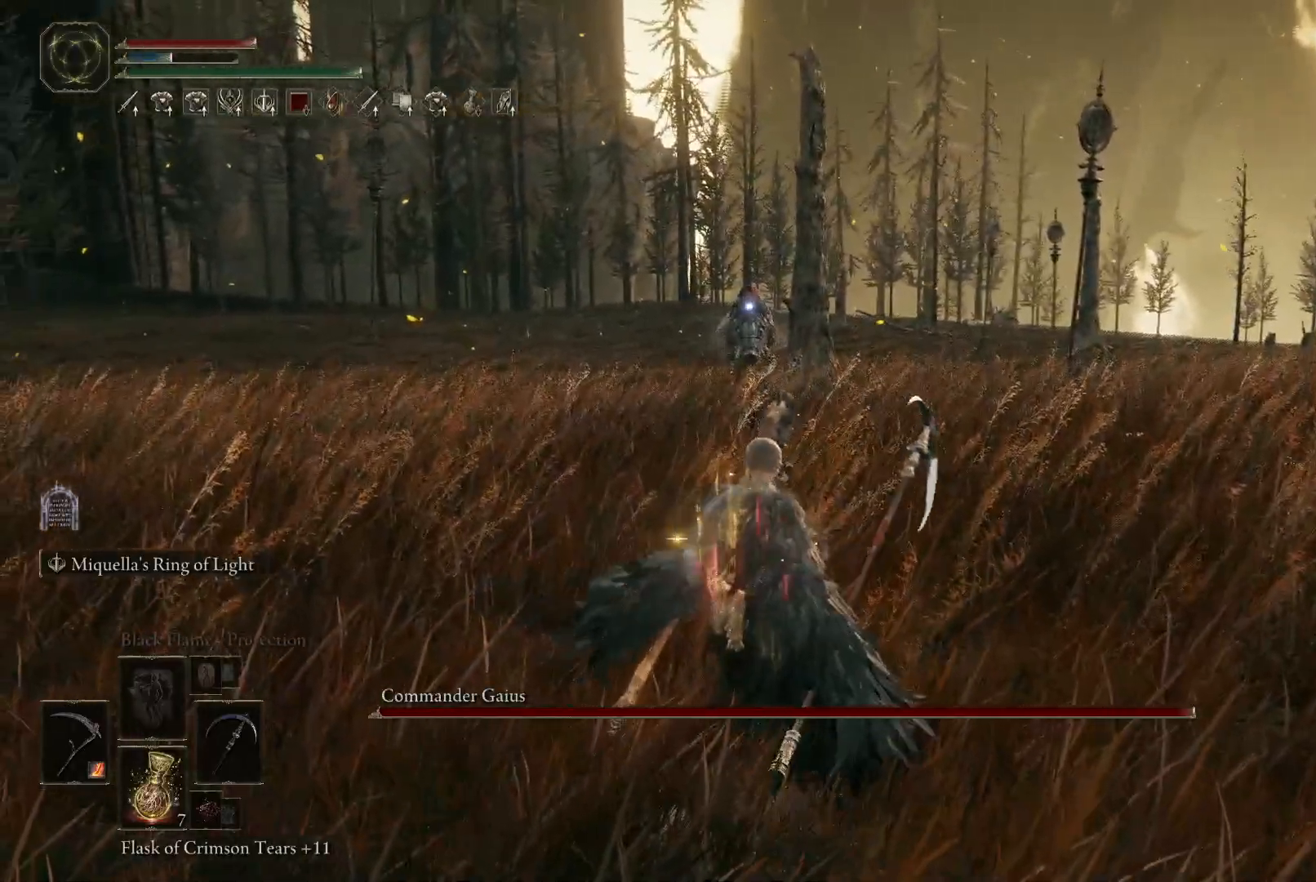
{"buttons": [], "left_stick": "center", "right_stick": "center", "events": []}
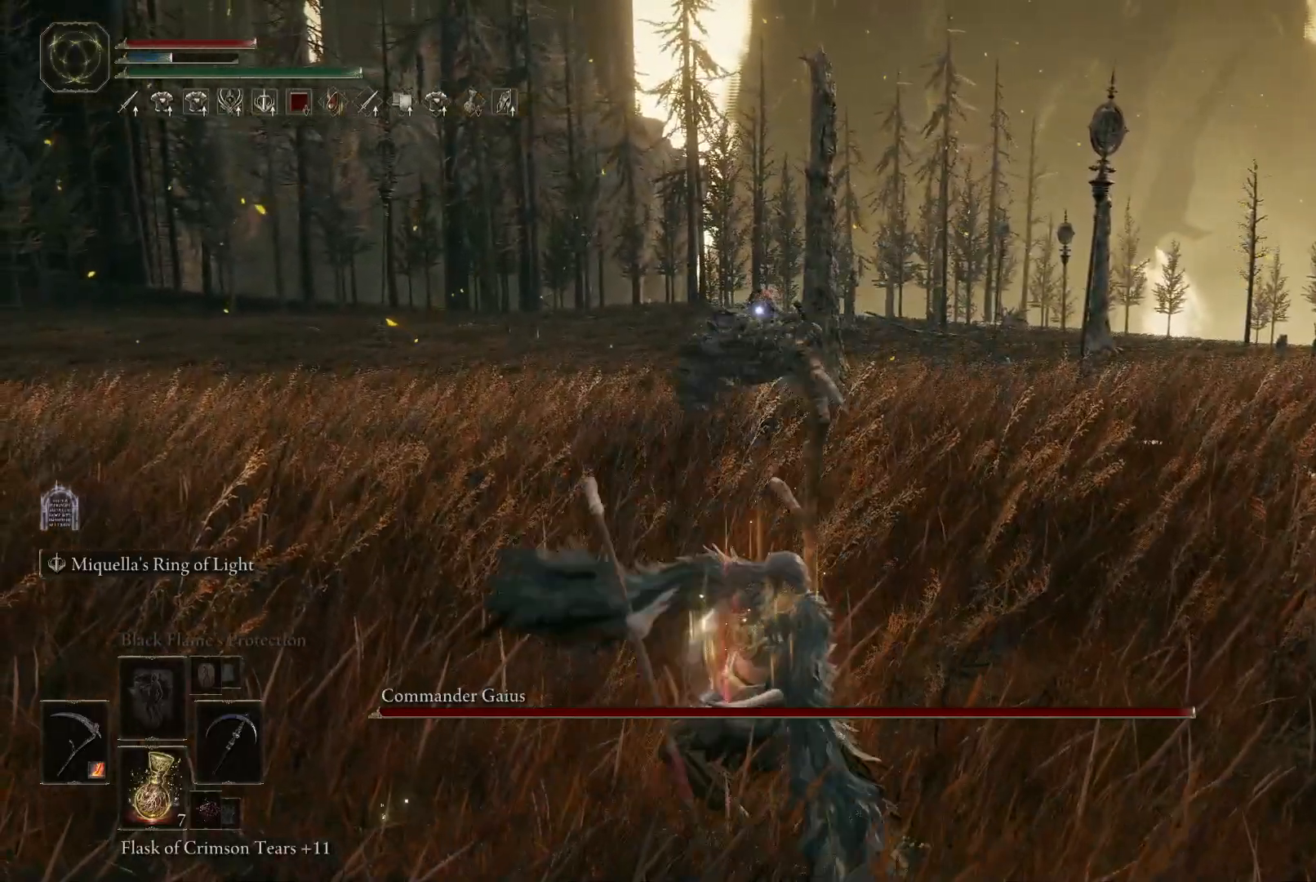
{"buttons": [], "left_stick": "center", "right_stick": "center", "events": []}
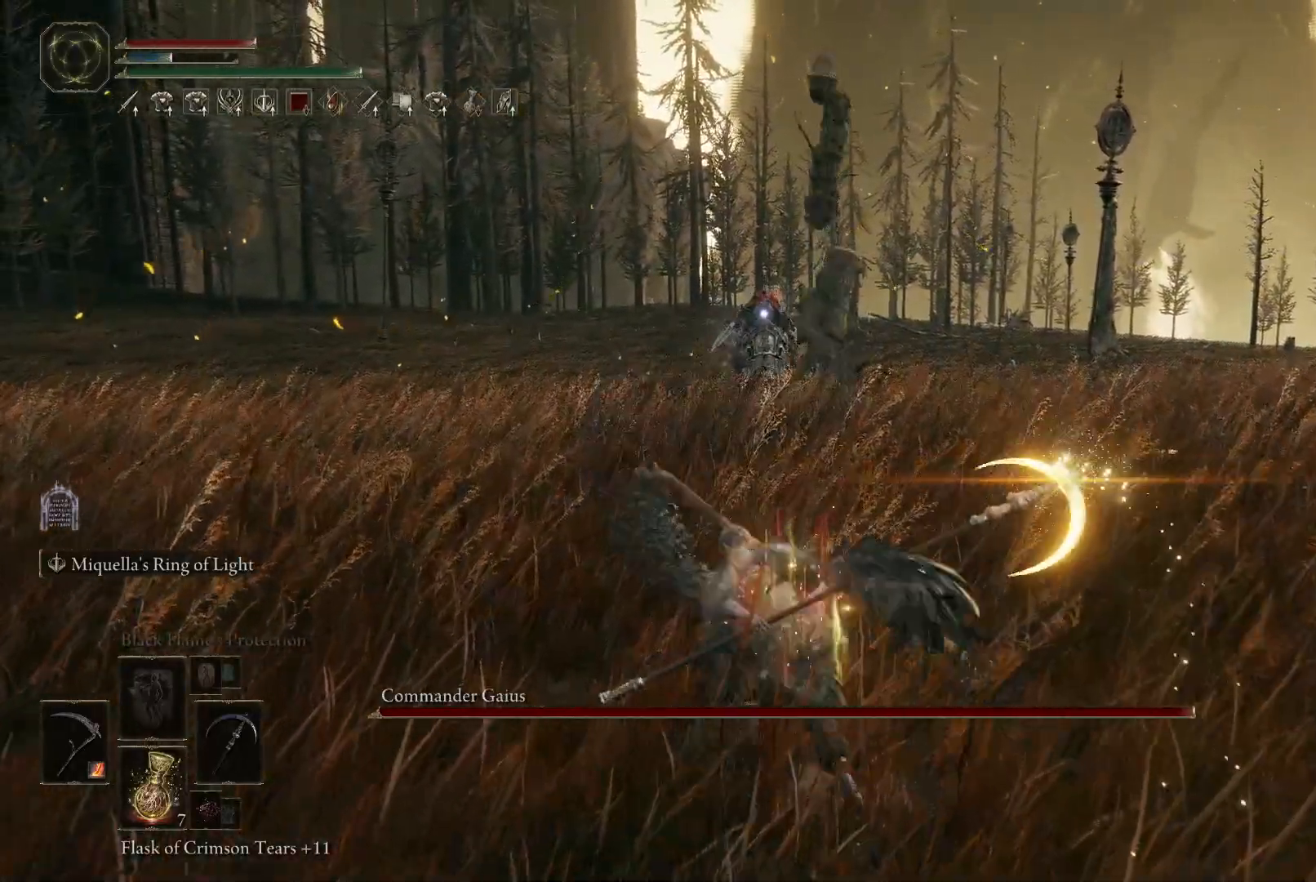
{"buttons": [], "left_stick": "center", "right_stick": "center", "events": []}
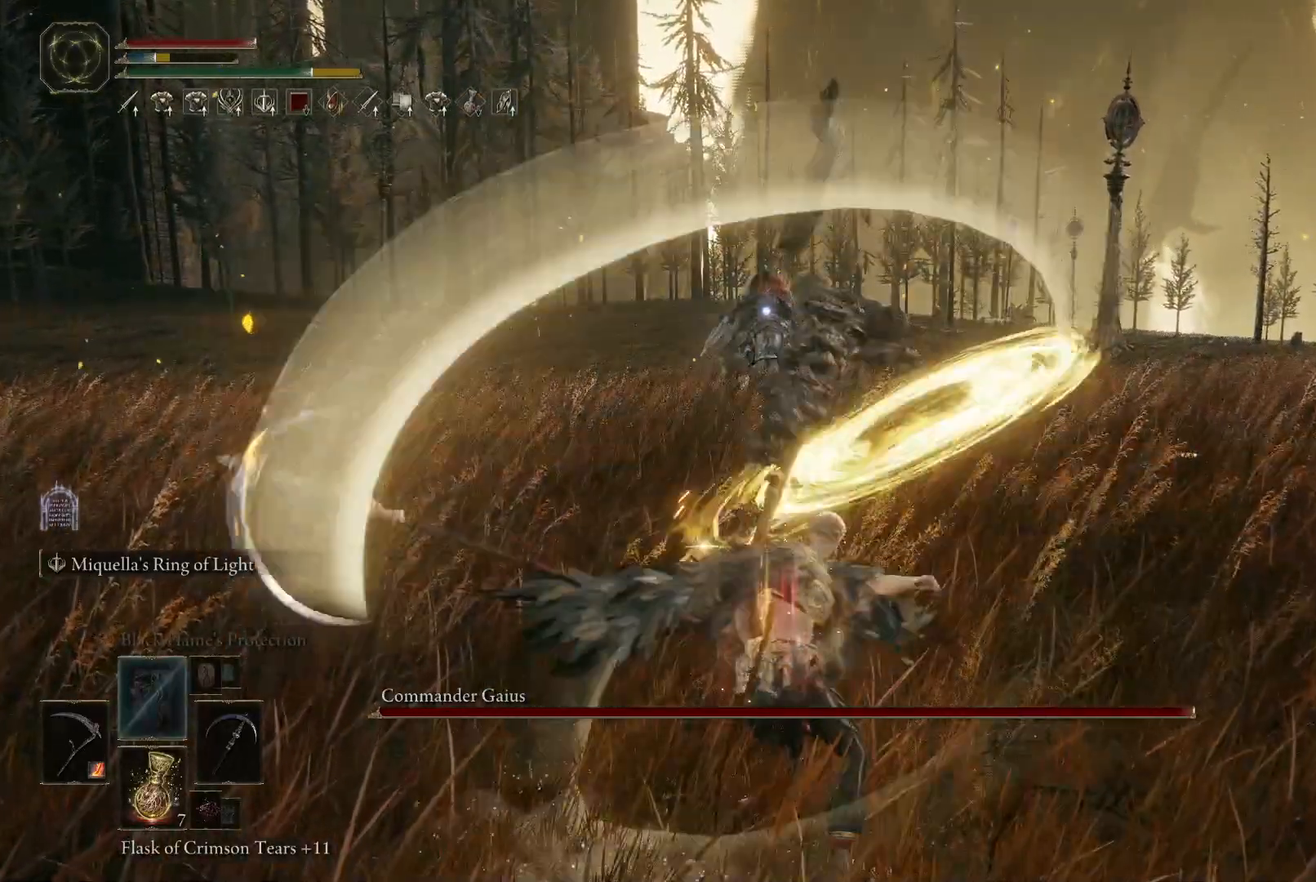
{"buttons": [], "left_stick": "up-left", "right_stick": "center", "events": [[317, "left_stick", "left"], [383, "left_stick", "up-left"]]}
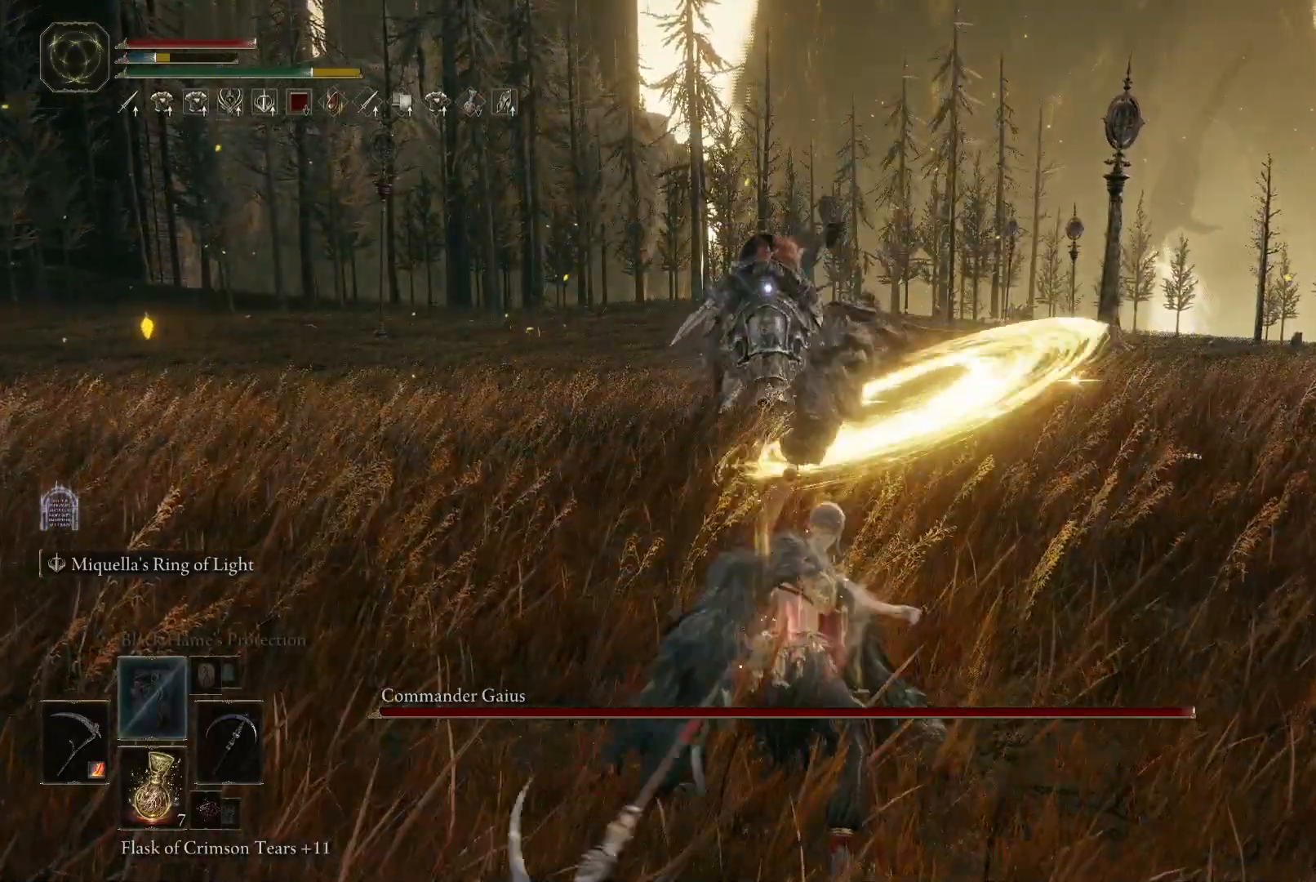
{"buttons": ["B"], "left_stick": "up-left", "right_stick": "center", "events": [[483, "B", "down"]]}
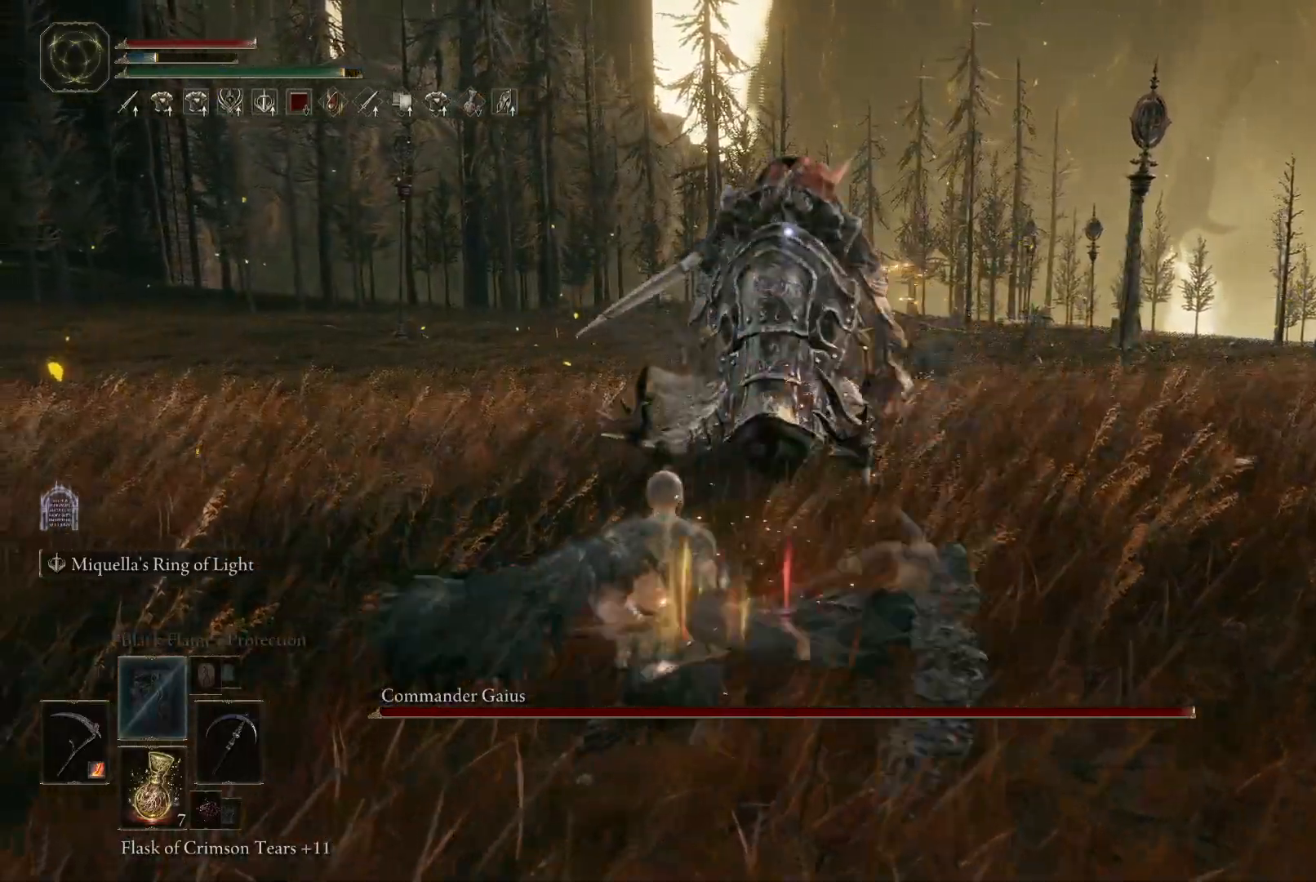
{"buttons": [], "left_stick": "up", "right_stick": "center", "events": [[50, "B", "up"], [383, "left_stick", "up"]]}
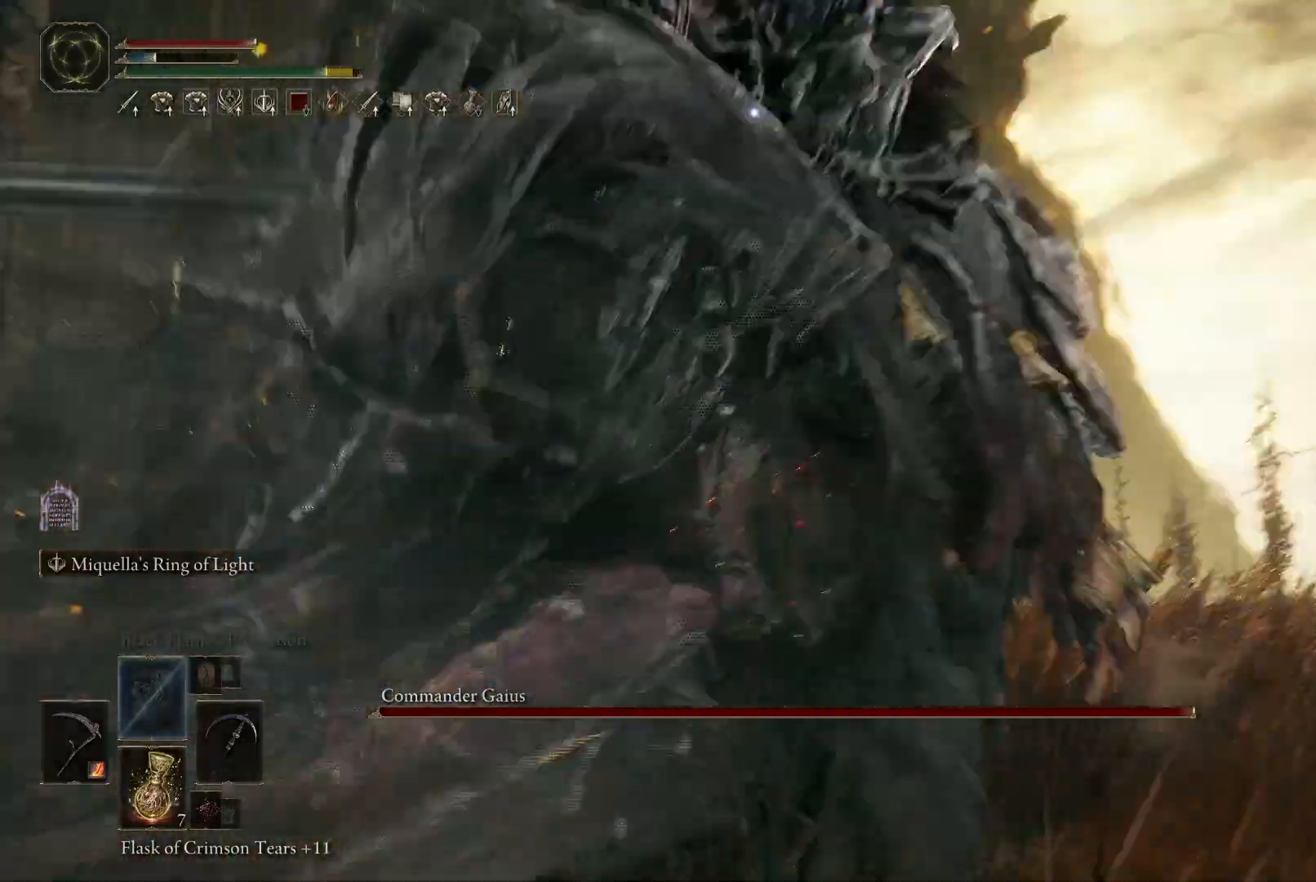
{"buttons": [], "left_stick": "center", "right_stick": "center", "events": [[33, "left_stick", "up-right"], [483, "left_stick", "center"]]}
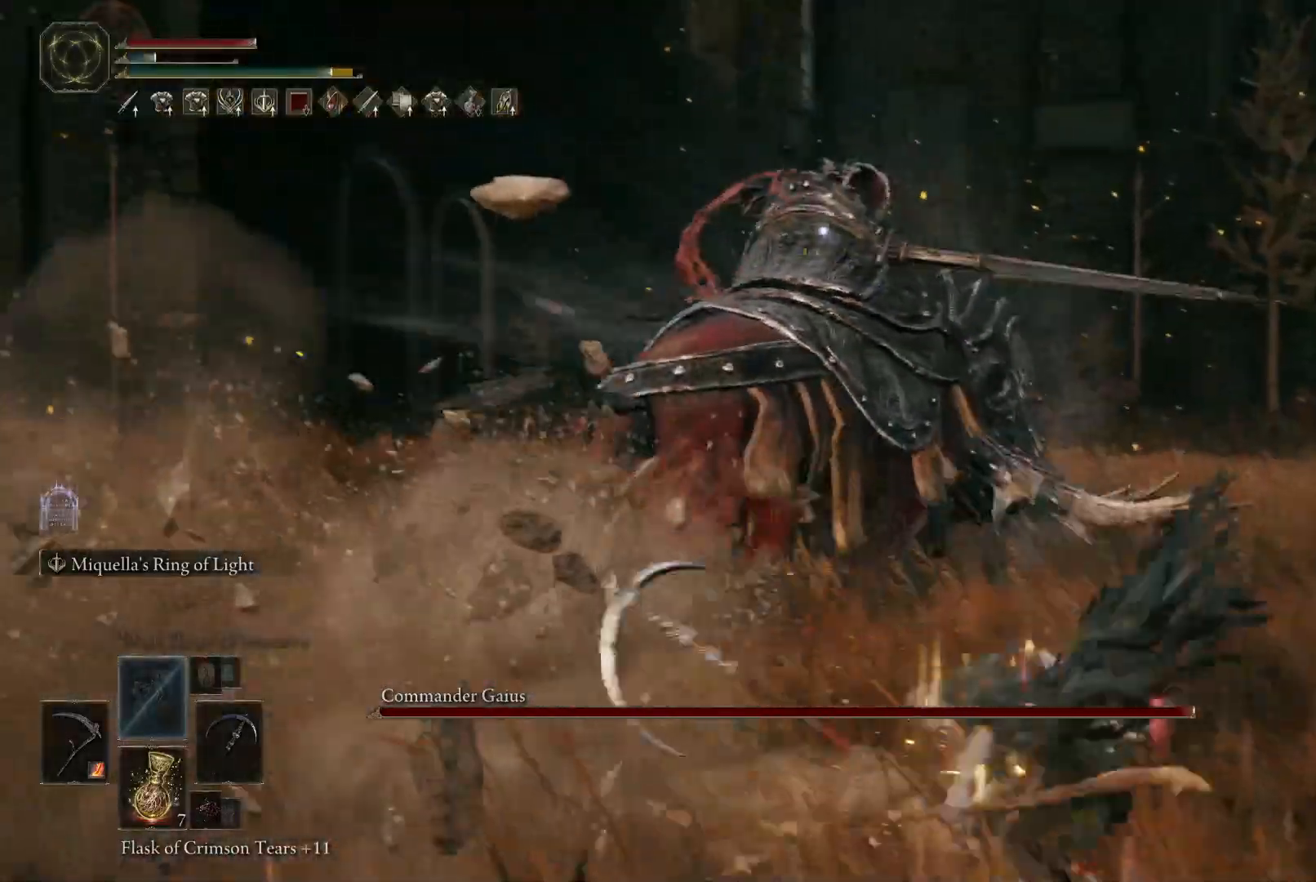
{"buttons": ["B"], "left_stick": "up", "right_stick": "center", "events": [[217, "left_stick", "up"], [333, "B", "down"]]}
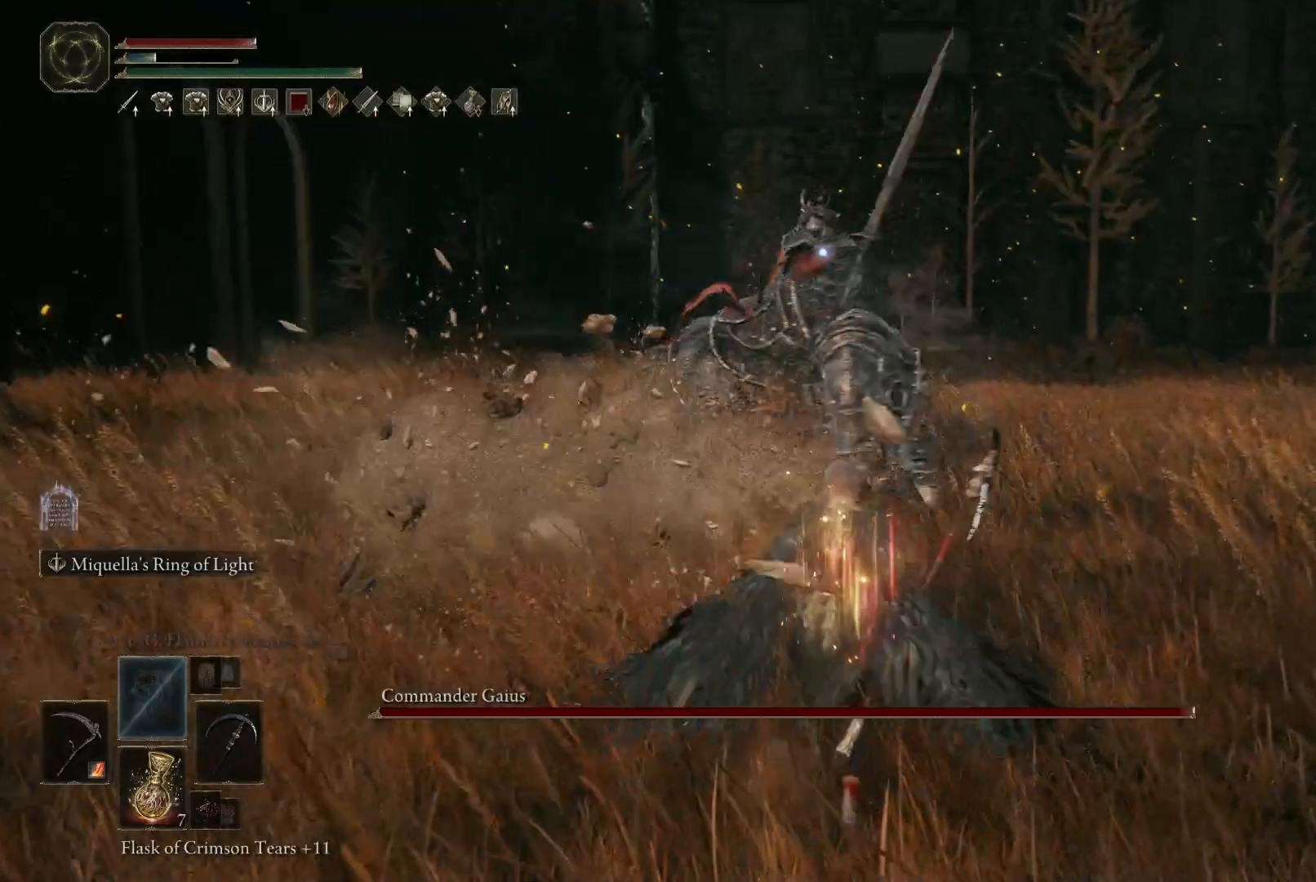
{"buttons": ["B"], "left_stick": "up", "right_stick": "center", "events": []}
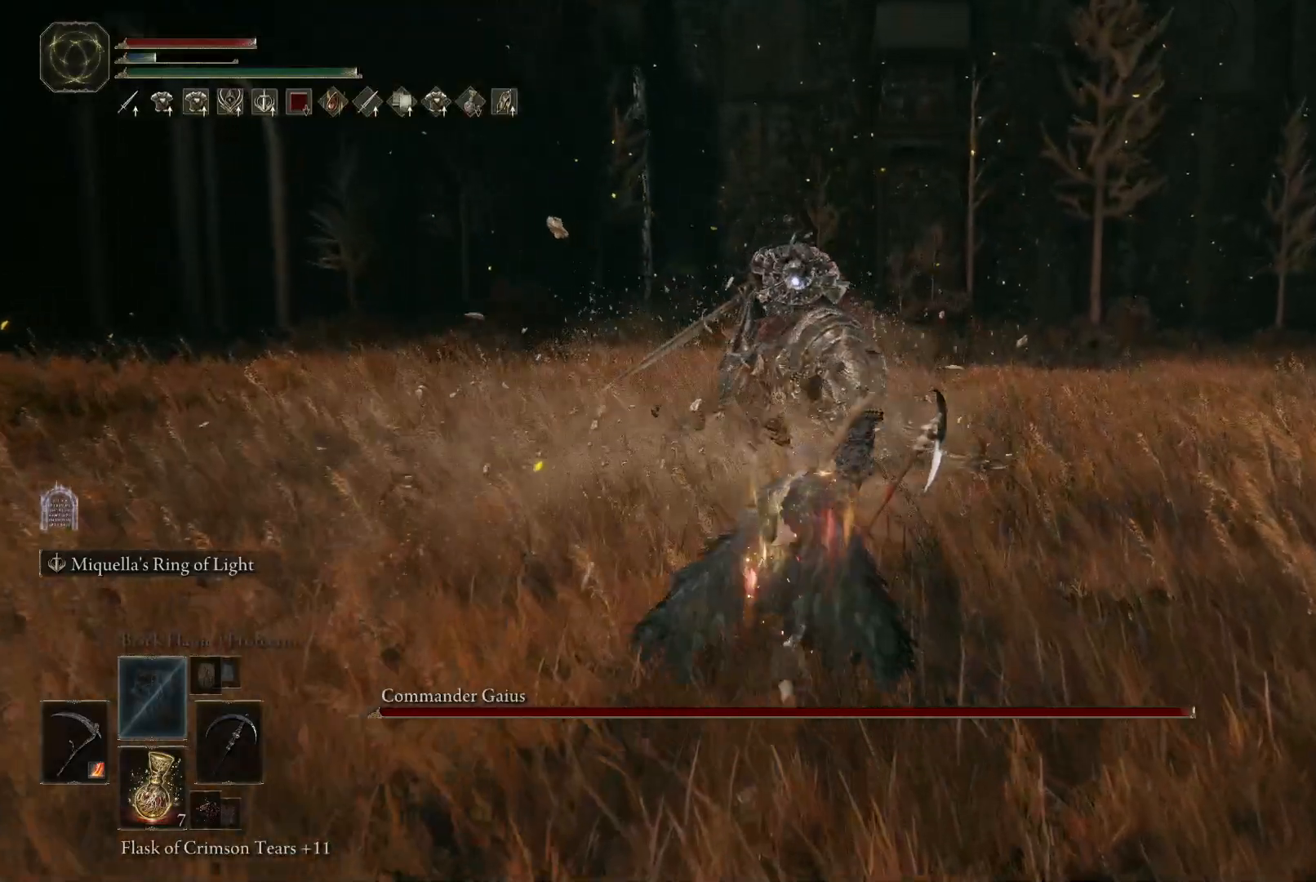
{"buttons": ["B"], "left_stick": "up", "right_stick": "center", "events": []}
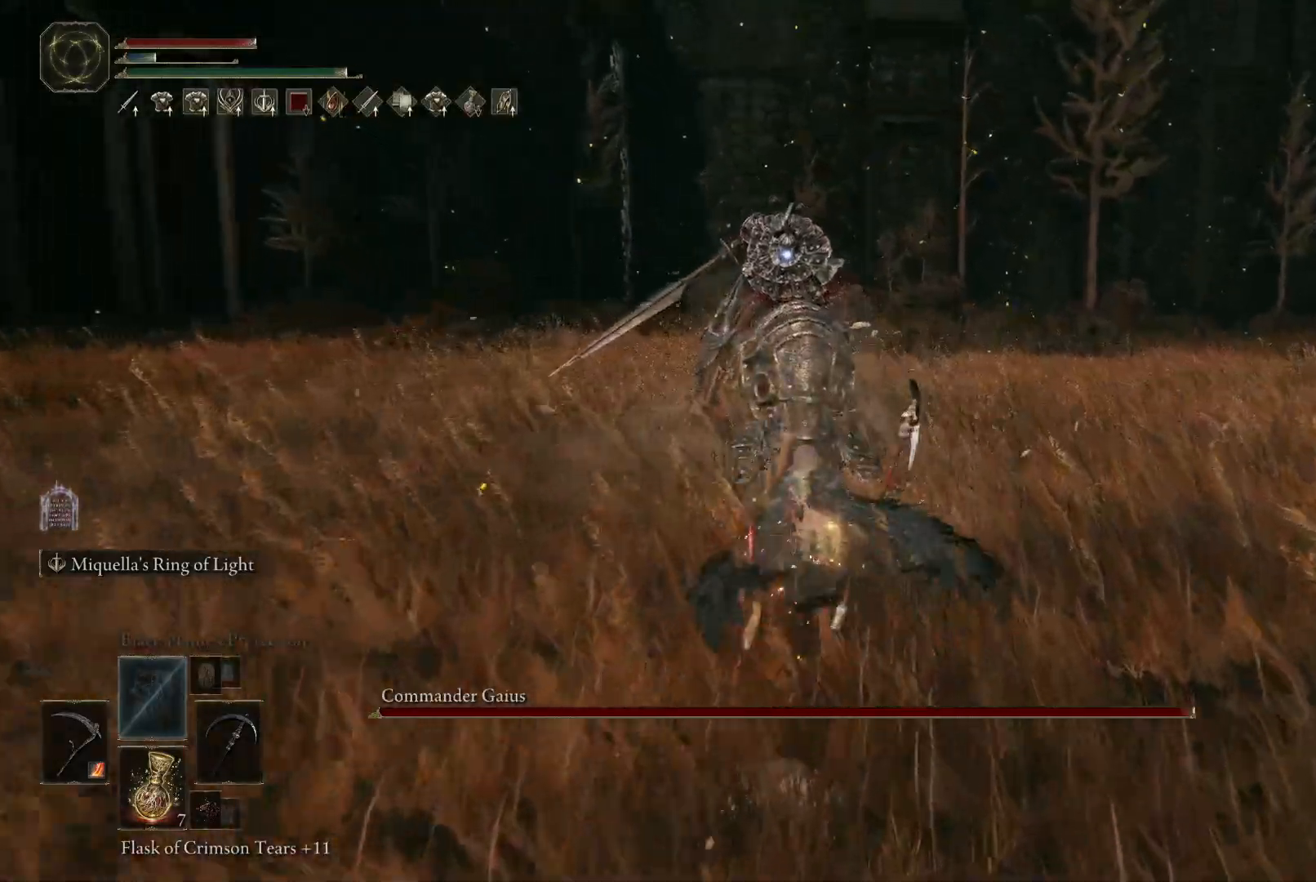
{"buttons": [], "left_stick": "up", "right_stick": "center", "events": [[200, "A", "down"], [333, "A", "up"], [417, "B", "up"]]}
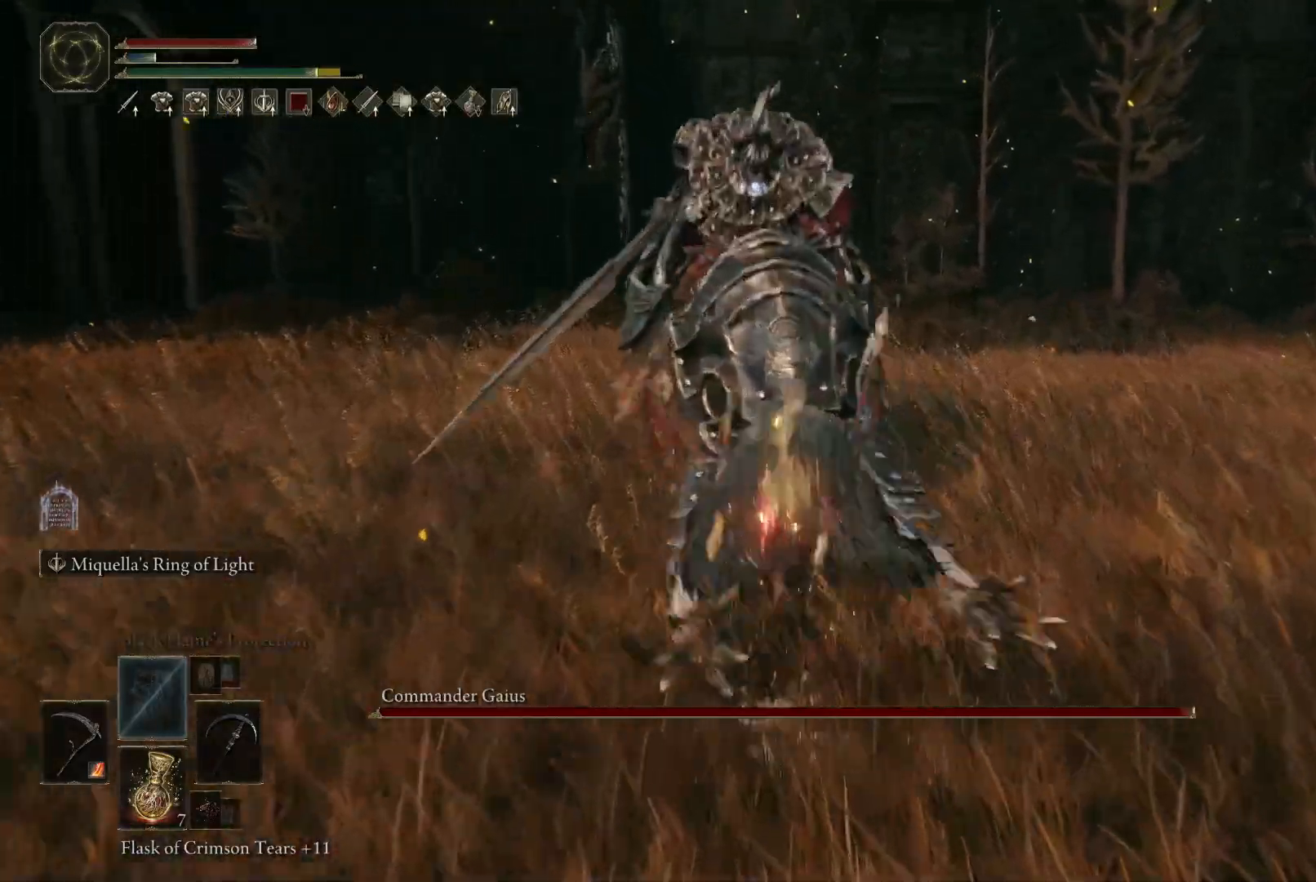
{"buttons": [], "left_stick": "up", "right_stick": "center", "events": []}
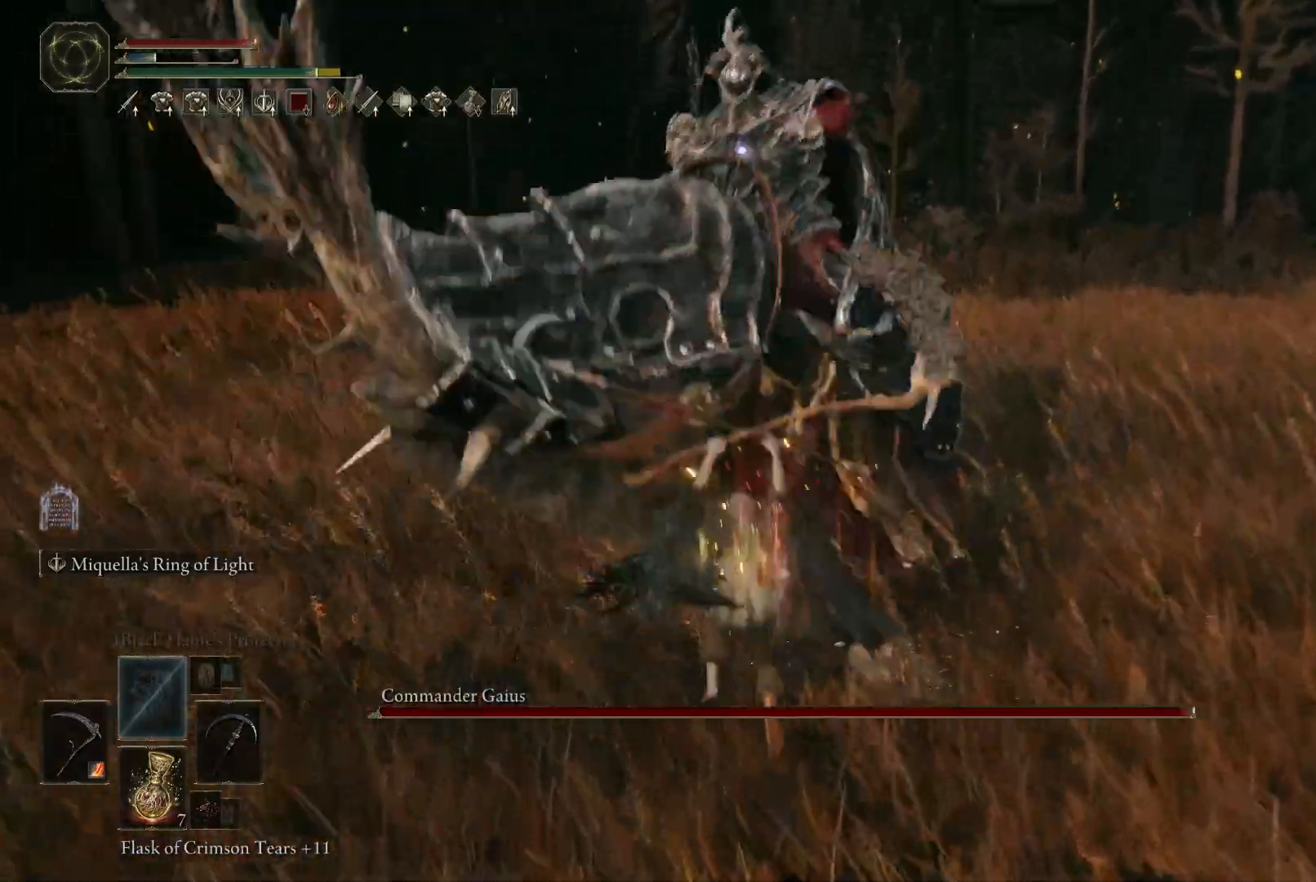
{"buttons": ["B"], "left_stick": "down", "right_stick": "center", "events": [[300, "left_stick", "center"], [400, "left_stick", "down"], [467, "B", "down"]]}
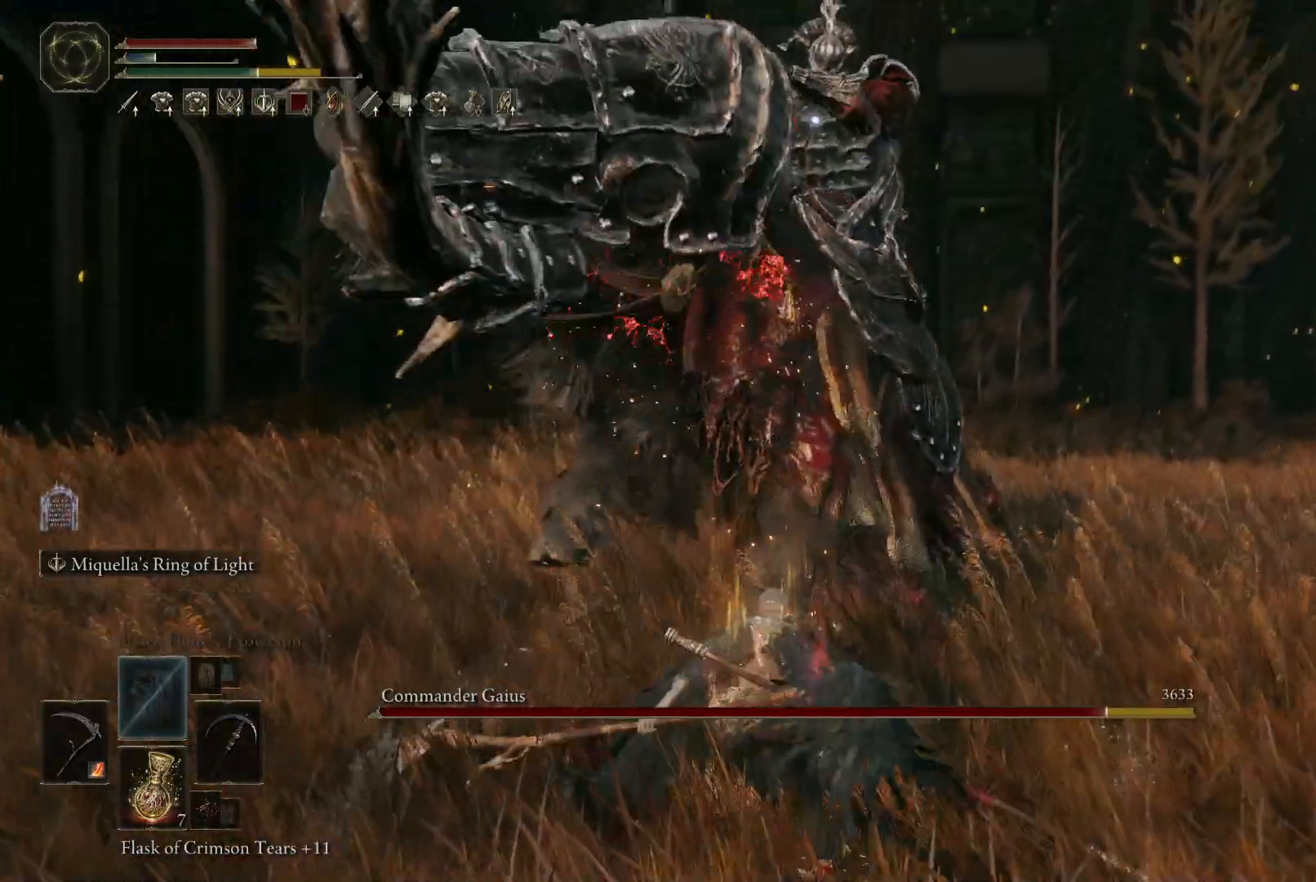
{"buttons": [], "left_stick": "down", "right_stick": "center", "events": [[50, "B", "up"], [117, "B", "down"], [183, "B", "up"], [217, "B", "down"], [233, "B", "up"]]}
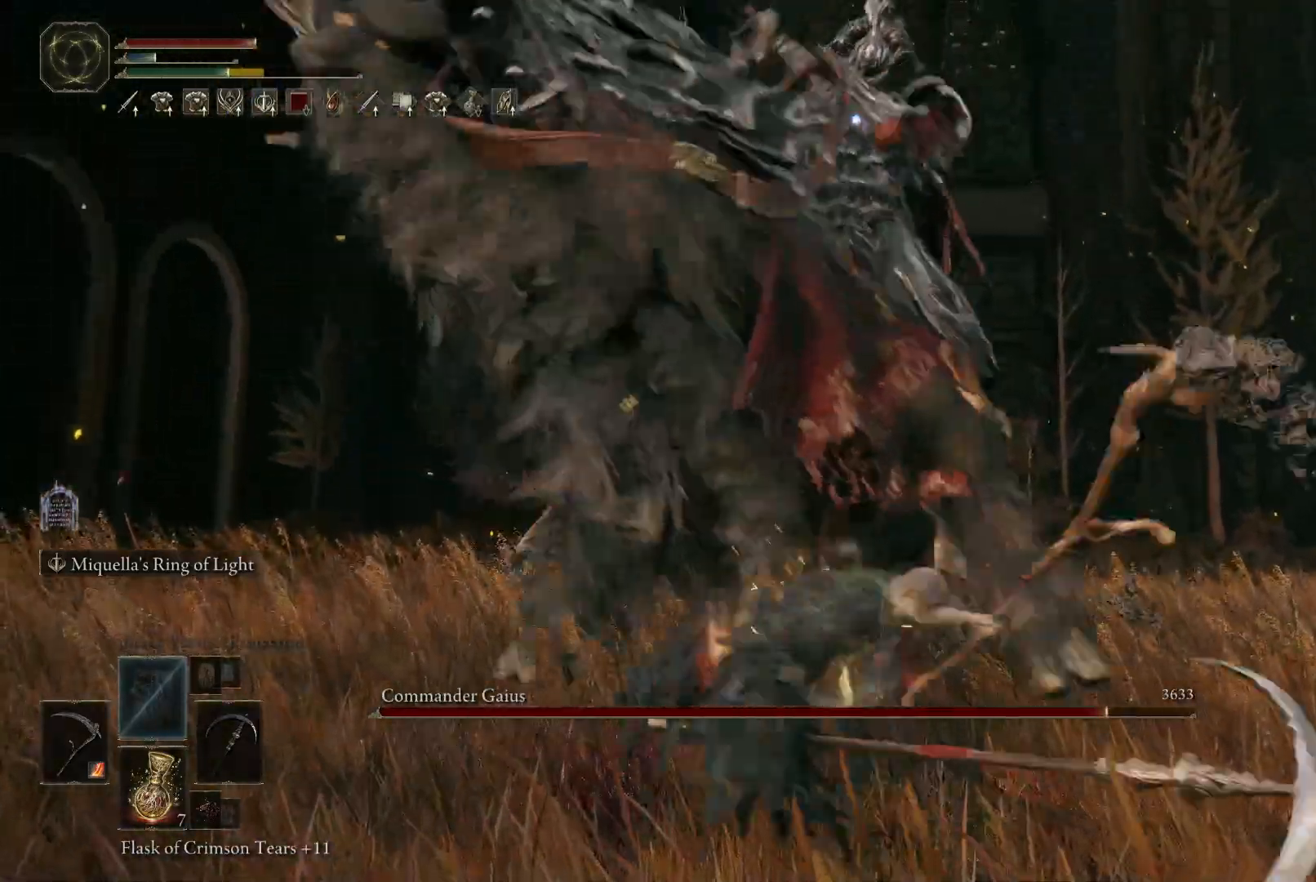
{"buttons": [], "left_stick": "down", "right_stick": "center", "events": [[83, "B", "down"], [133, "B", "up"]]}